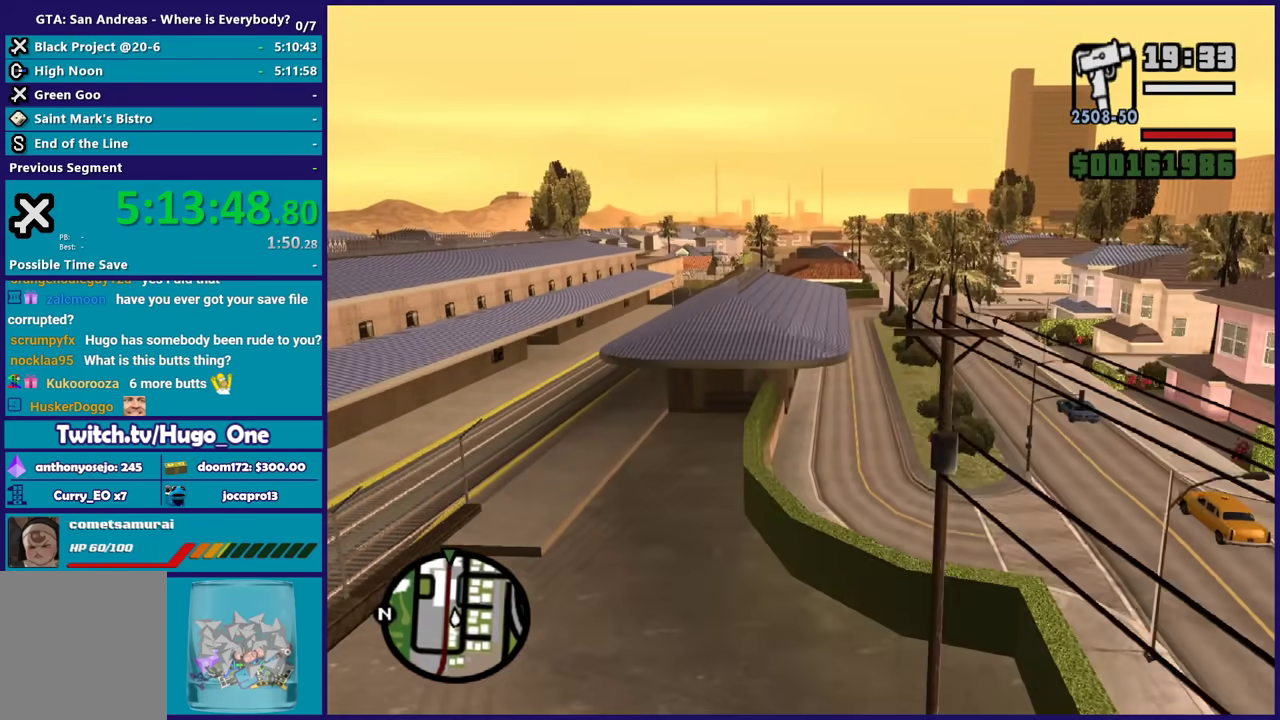
Gameplay with a controller (Xbox layout); each line is a JSON object with the inputs held at the frame after it. "button_events" lists button changes between this image and that frame as [ms after this image, input, new state], when the widget could be followed in between (sticks are given only as held states).
{"buttons": ["A"], "left_stick": "up-right", "right_stick": "center", "button_events": []}
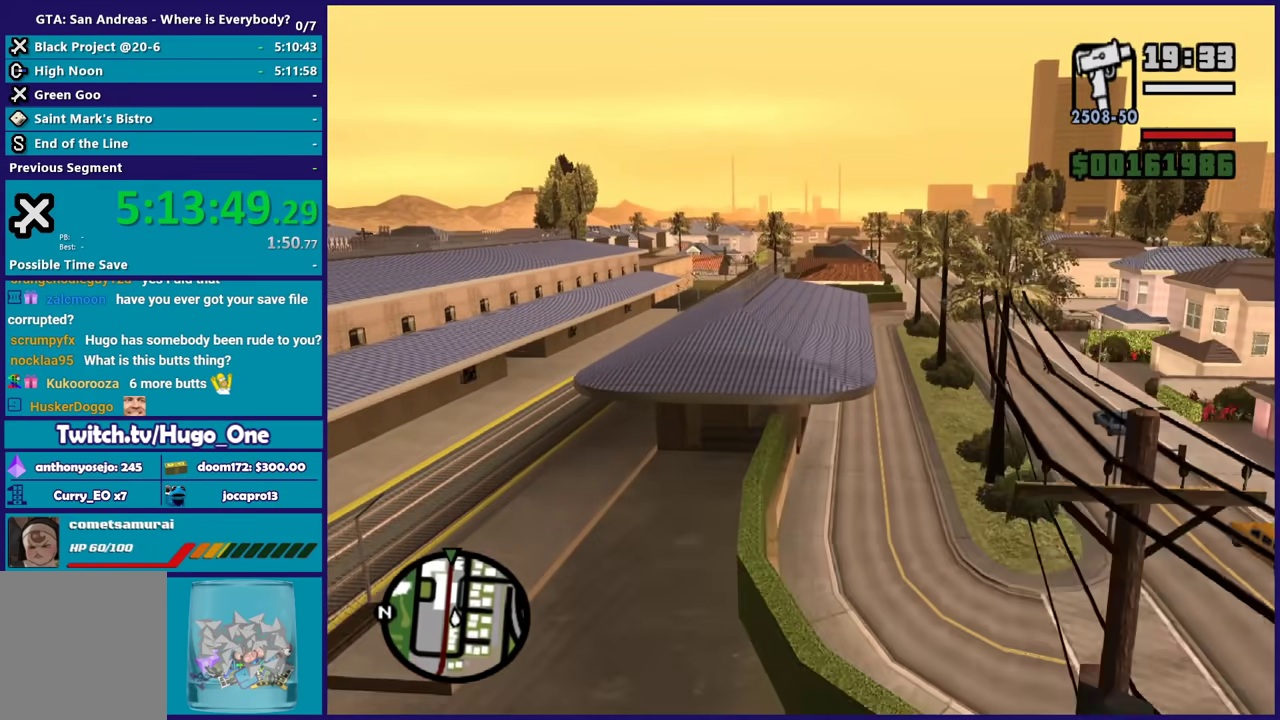
{"buttons": ["A"], "left_stick": "up", "right_stick": "center", "button_events": []}
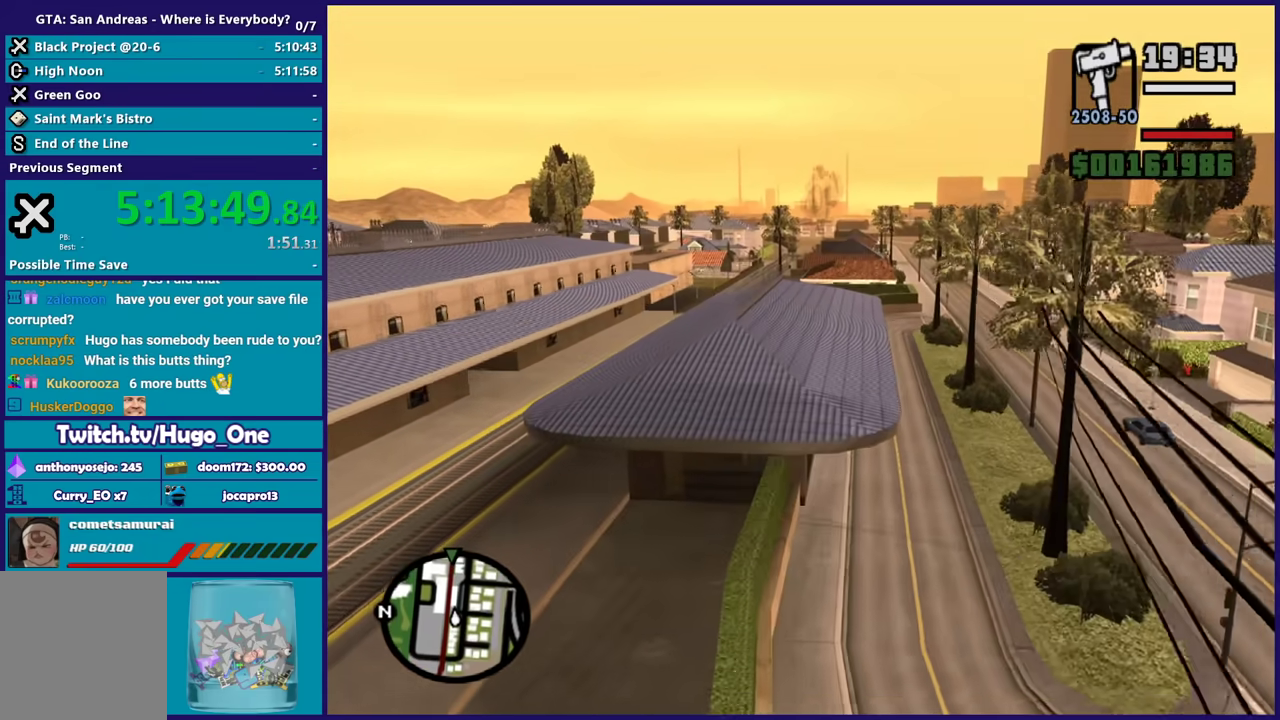
{"buttons": ["A"], "left_stick": "up", "right_stick": "center", "button_events": []}
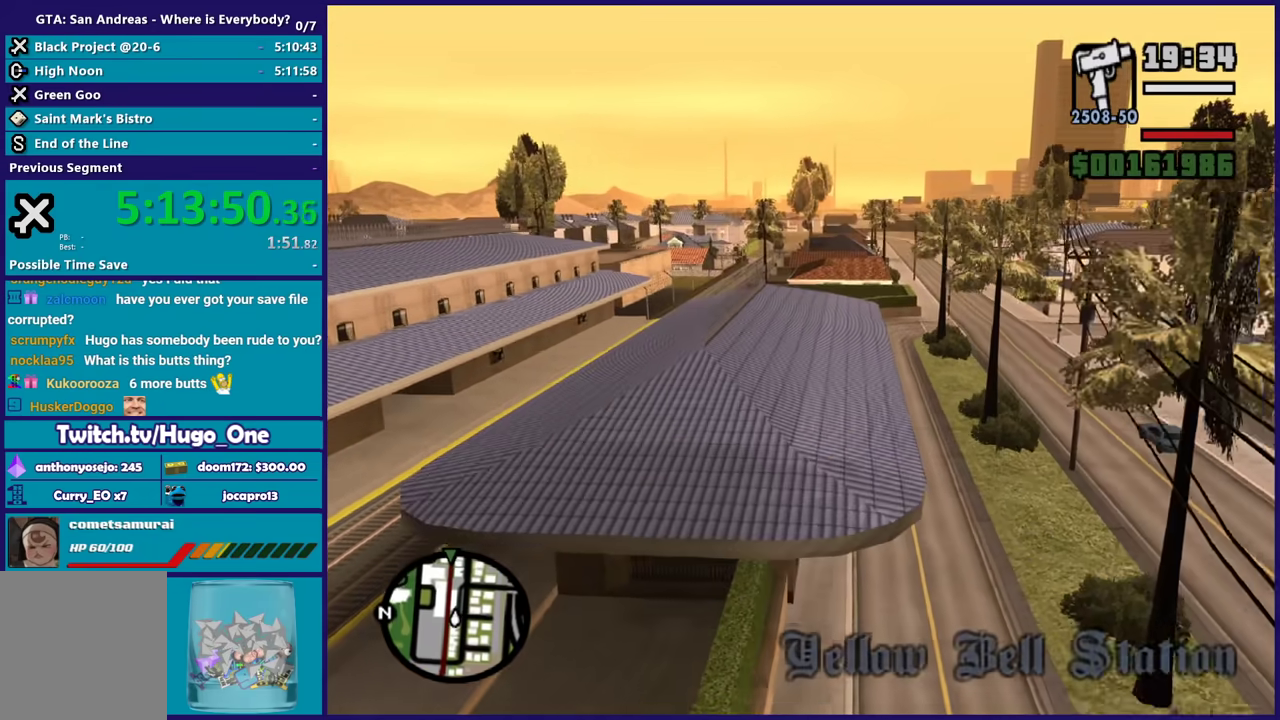
{"buttons": ["A"], "left_stick": "up", "right_stick": "center", "button_events": []}
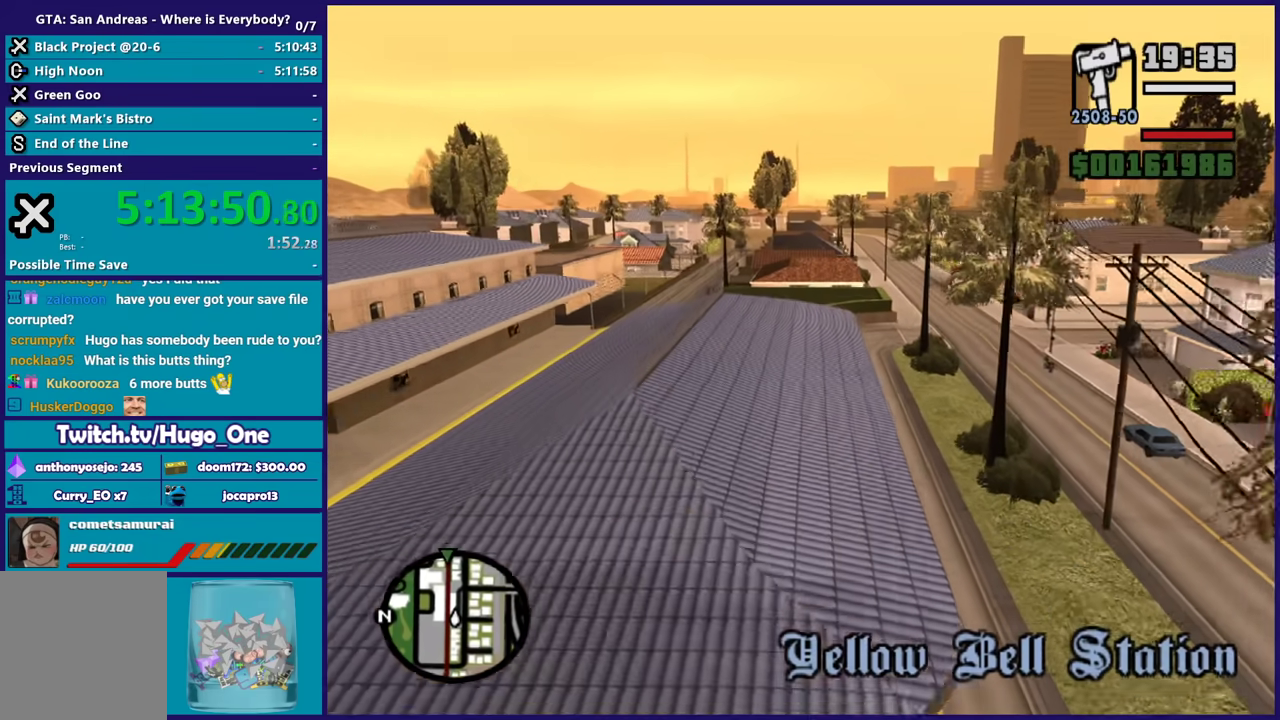
{"buttons": ["A"], "left_stick": "up", "right_stick": "center", "button_events": []}
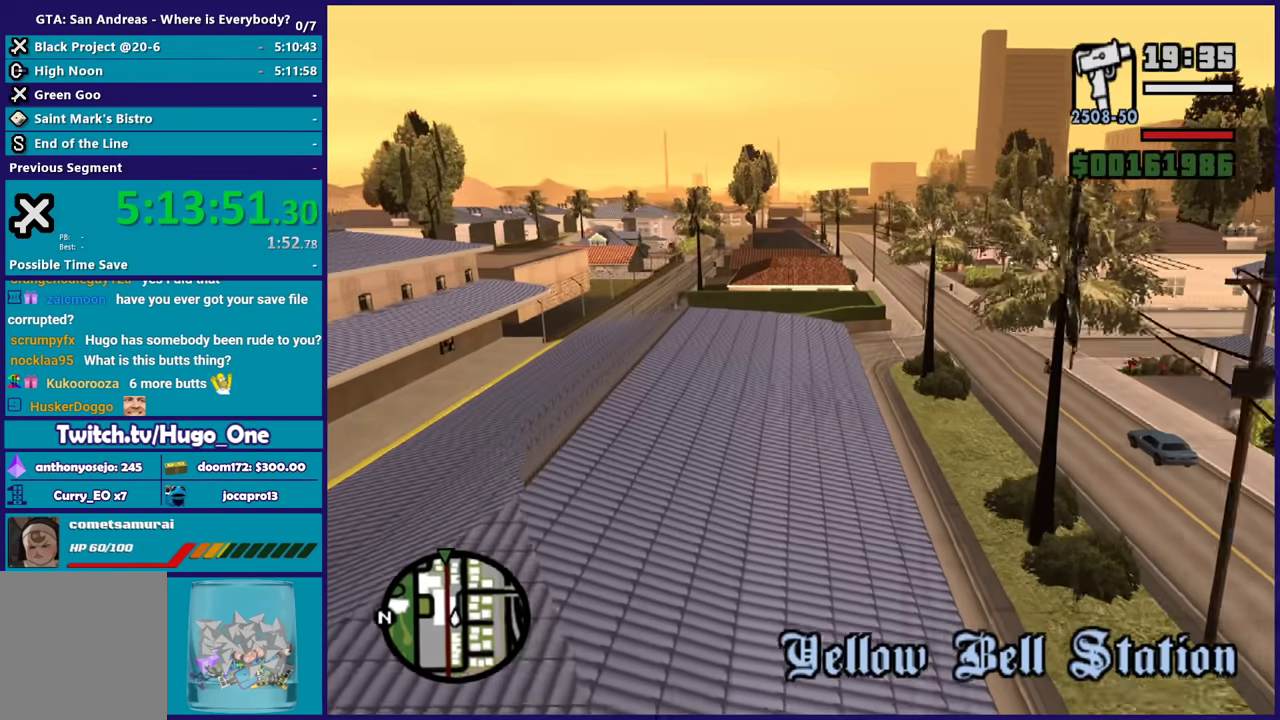
{"buttons": ["A"], "left_stick": "up", "right_stick": "center", "button_events": []}
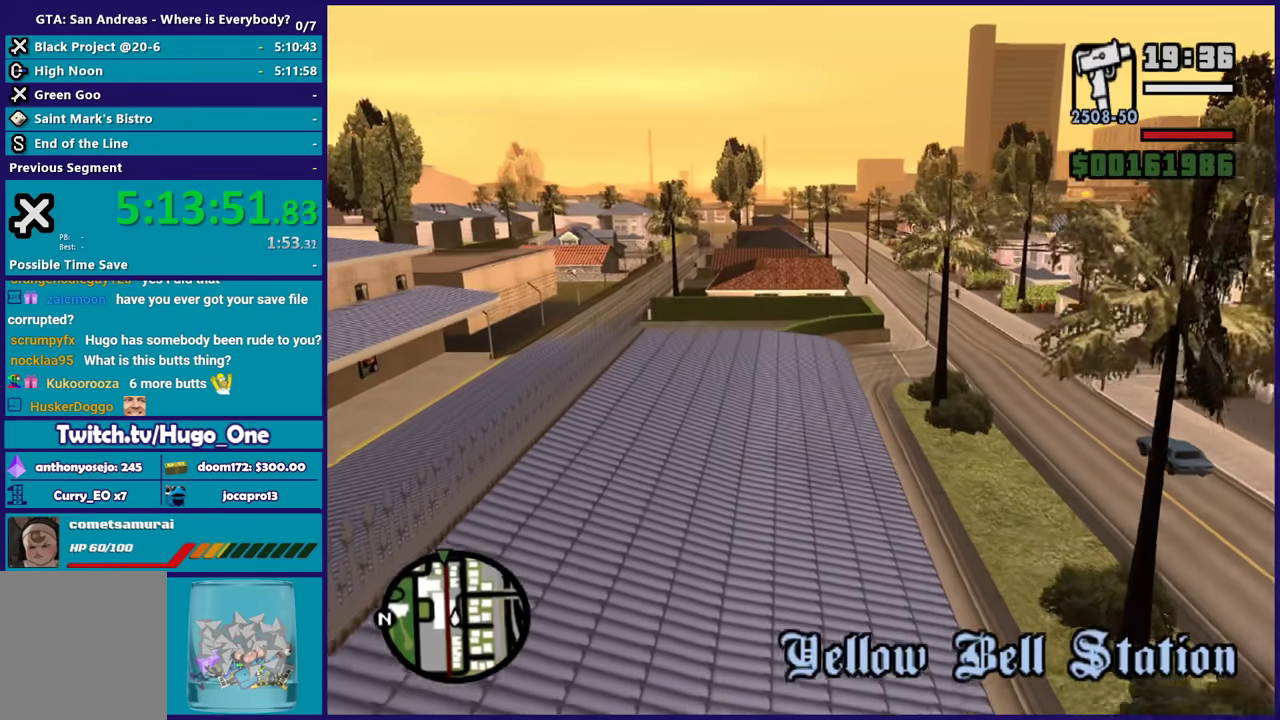
{"buttons": ["A"], "left_stick": "up", "right_stick": "center", "button_events": []}
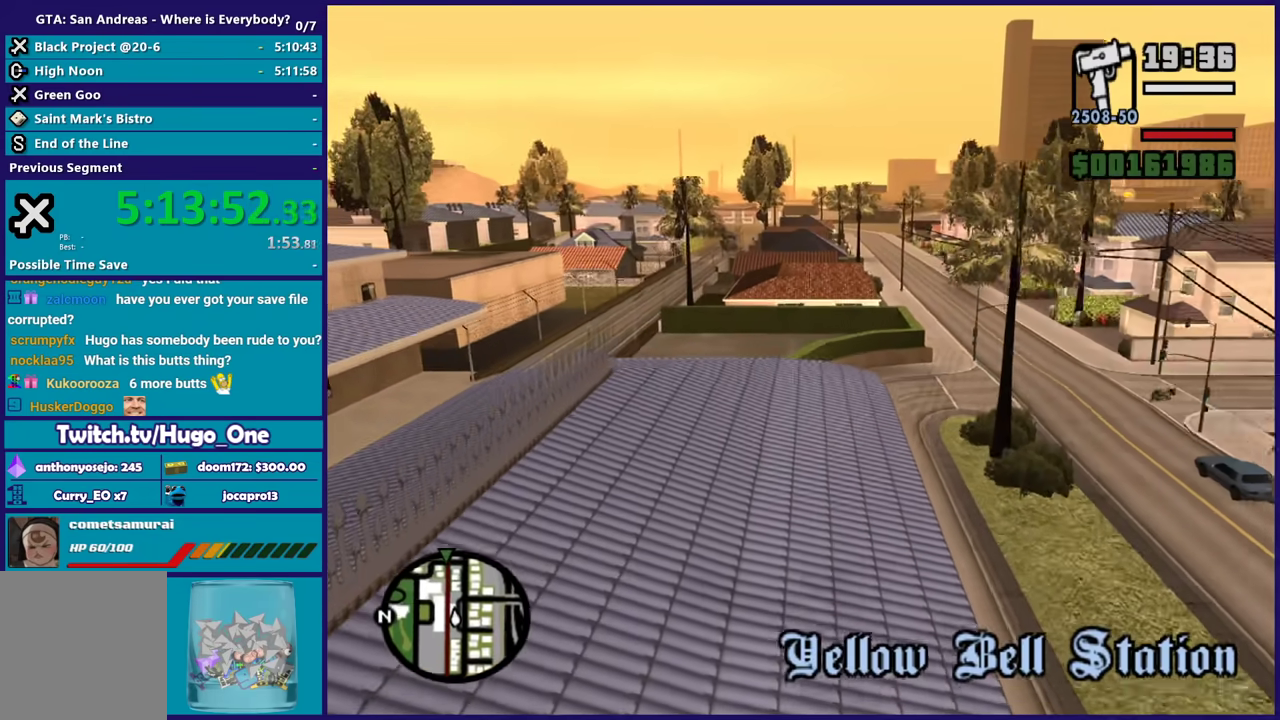
{"buttons": ["A"], "left_stick": "up", "right_stick": "center", "button_events": []}
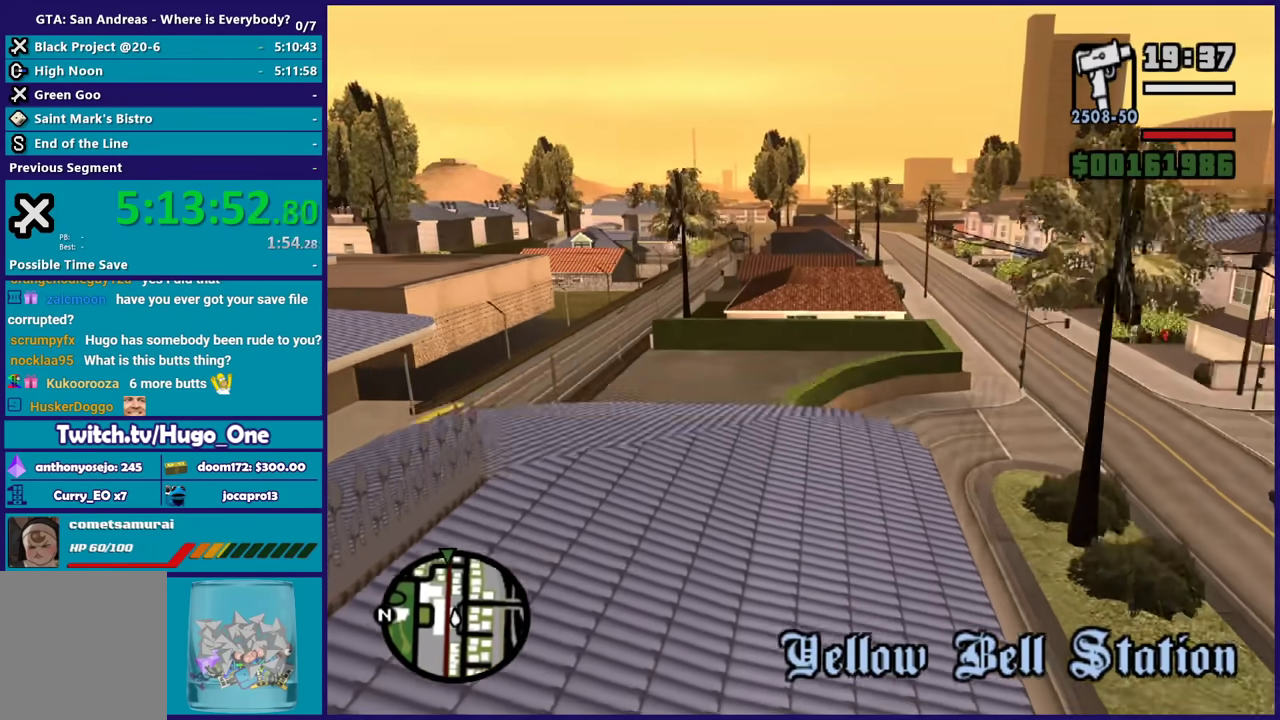
{"buttons": ["A"], "left_stick": "up", "right_stick": "center", "button_events": []}
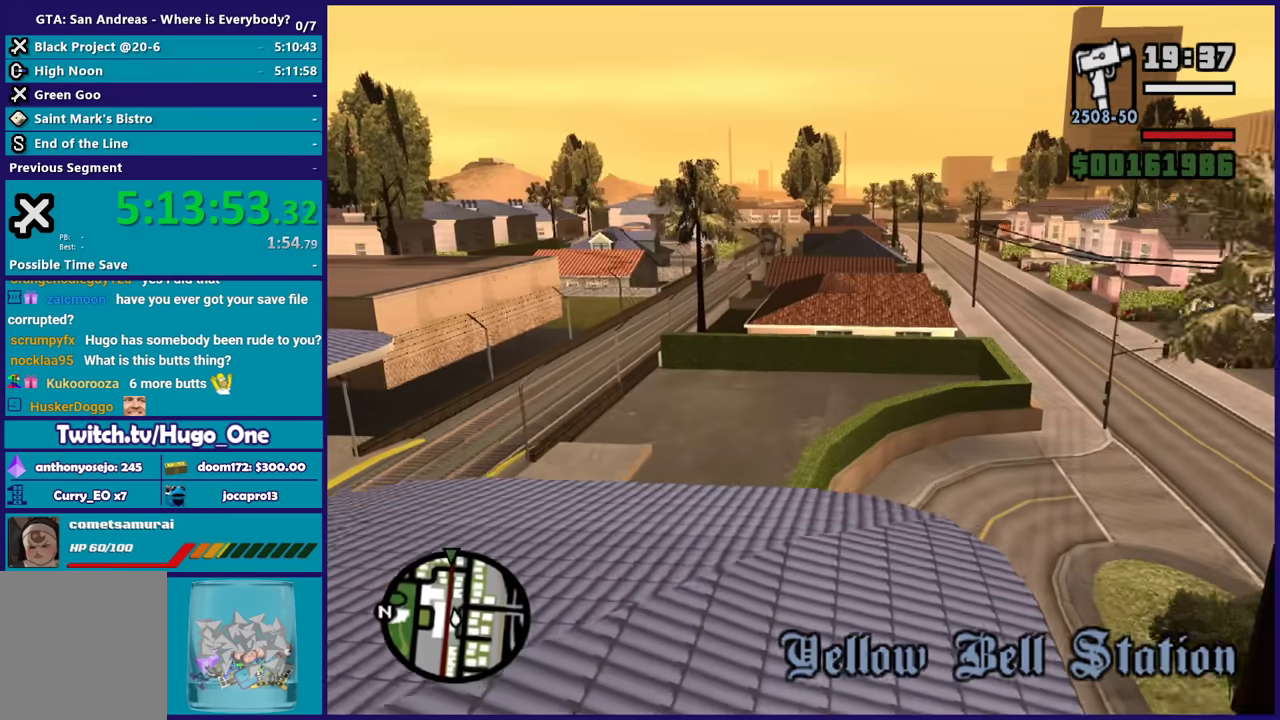
{"buttons": ["A"], "left_stick": "up", "right_stick": "center", "button_events": []}
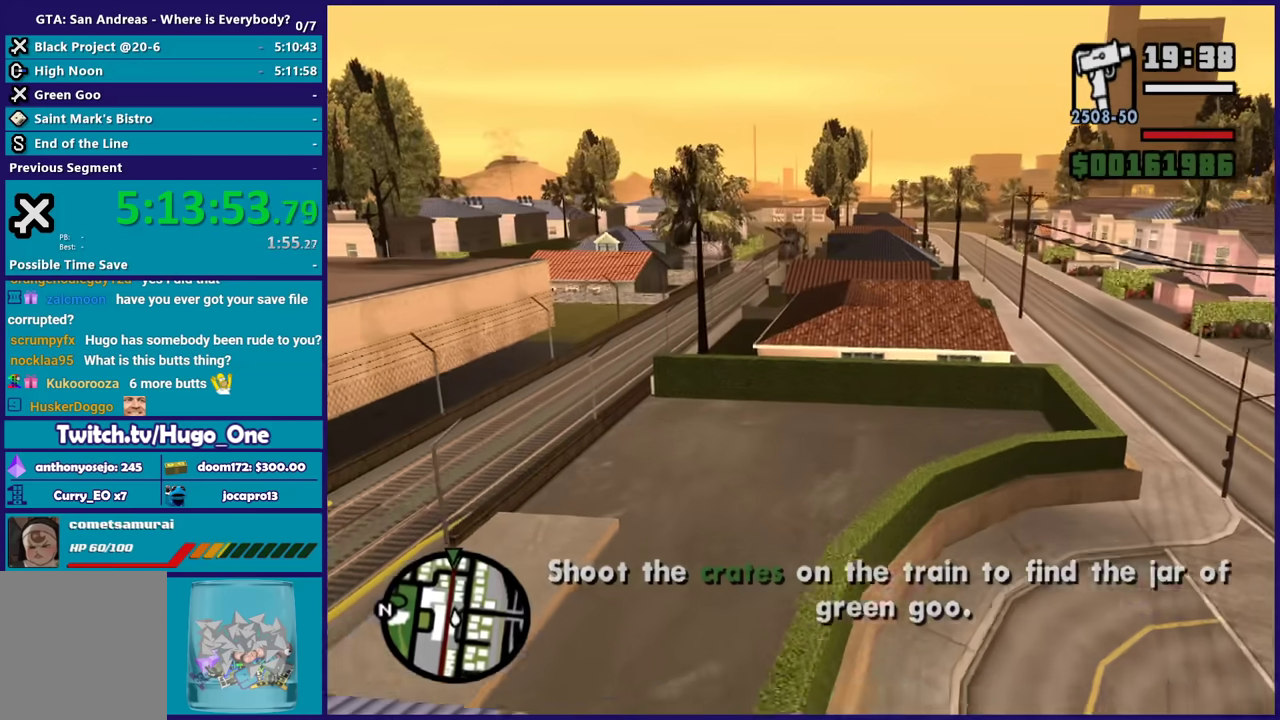
{"buttons": ["A"], "left_stick": "up", "right_stick": "center", "button_events": []}
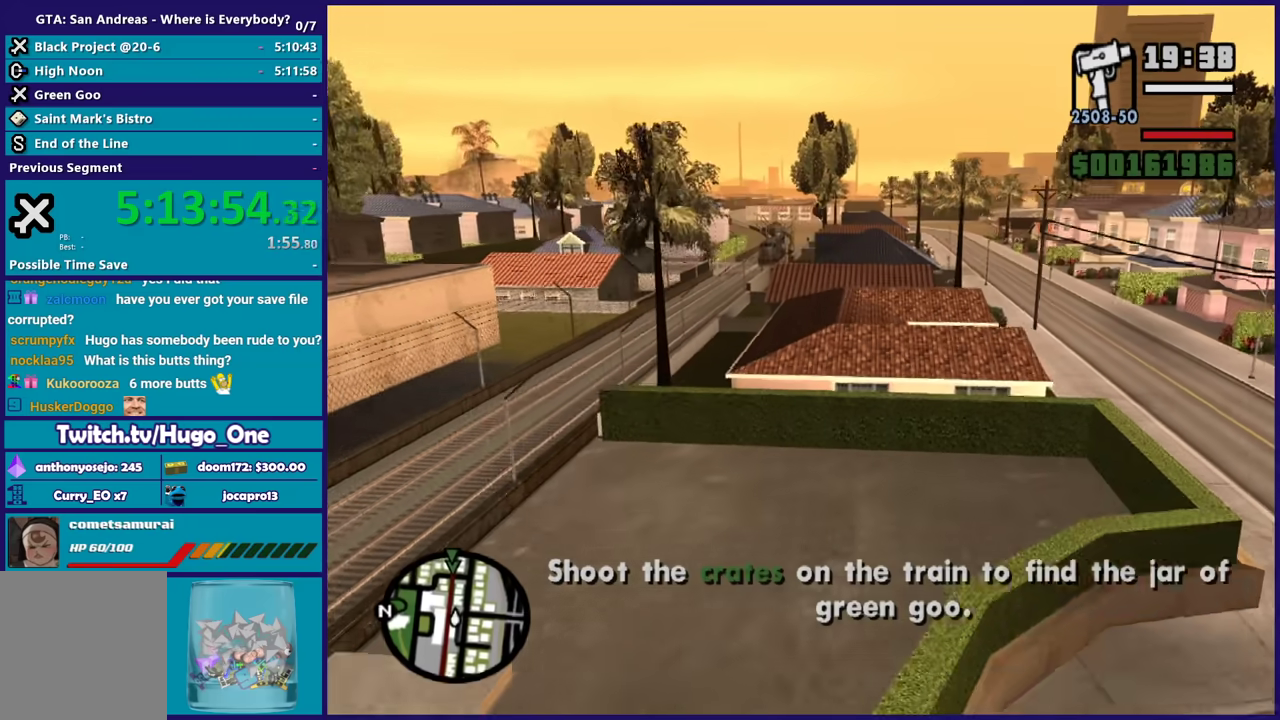
{"buttons": ["A"], "left_stick": "up", "right_stick": "center", "button_events": []}
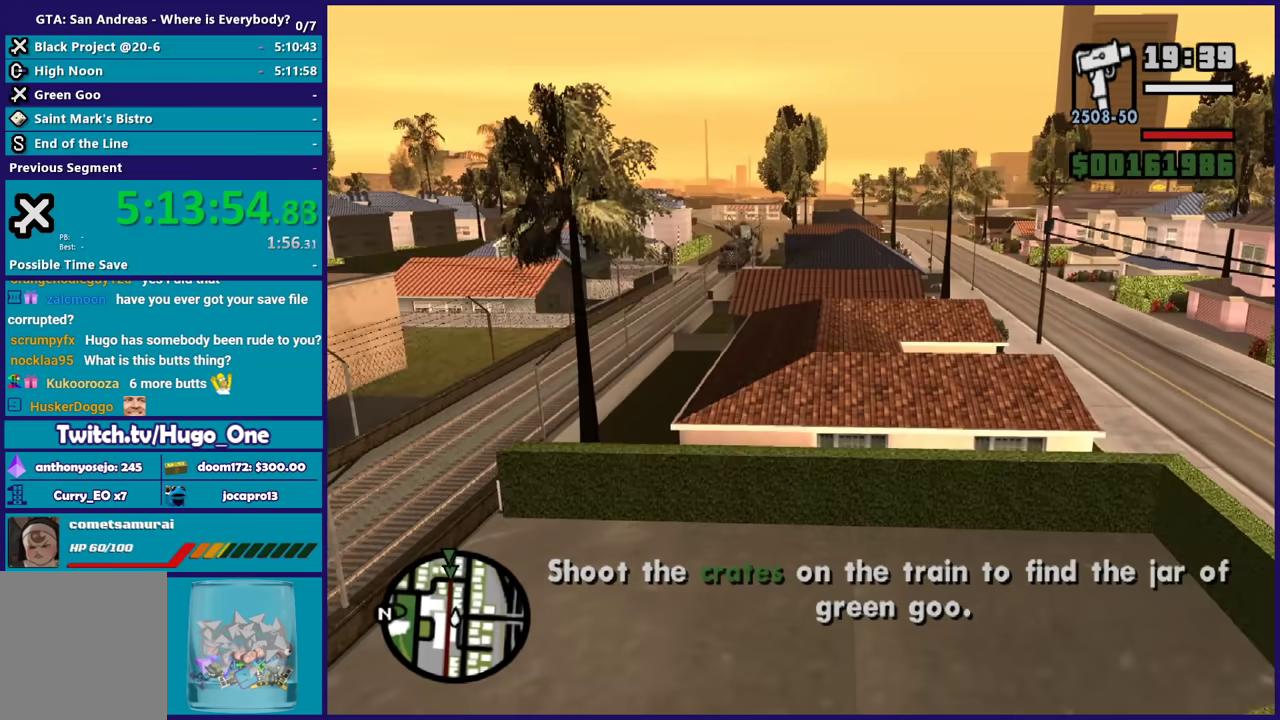
{"buttons": ["A"], "left_stick": "up", "right_stick": "center", "button_events": []}
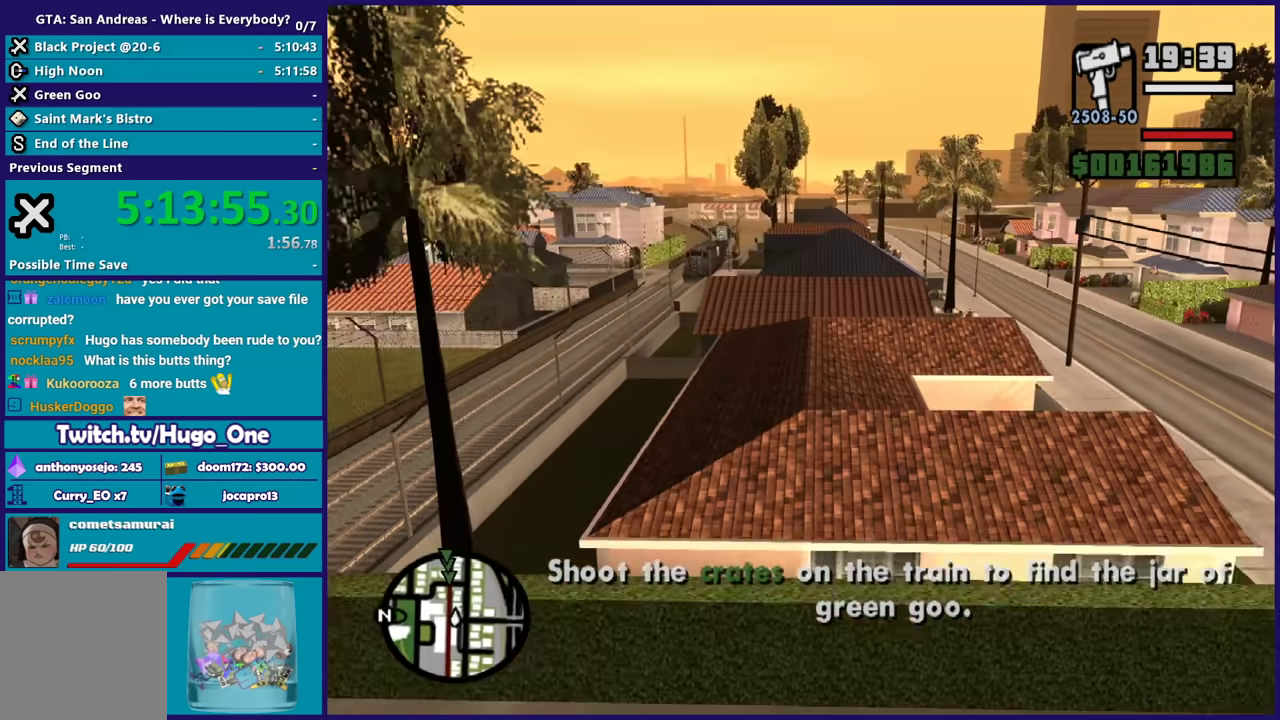
{"buttons": ["A", "X"], "left_stick": "up", "right_stick": "center", "button_events": [[367, "X", "down"]]}
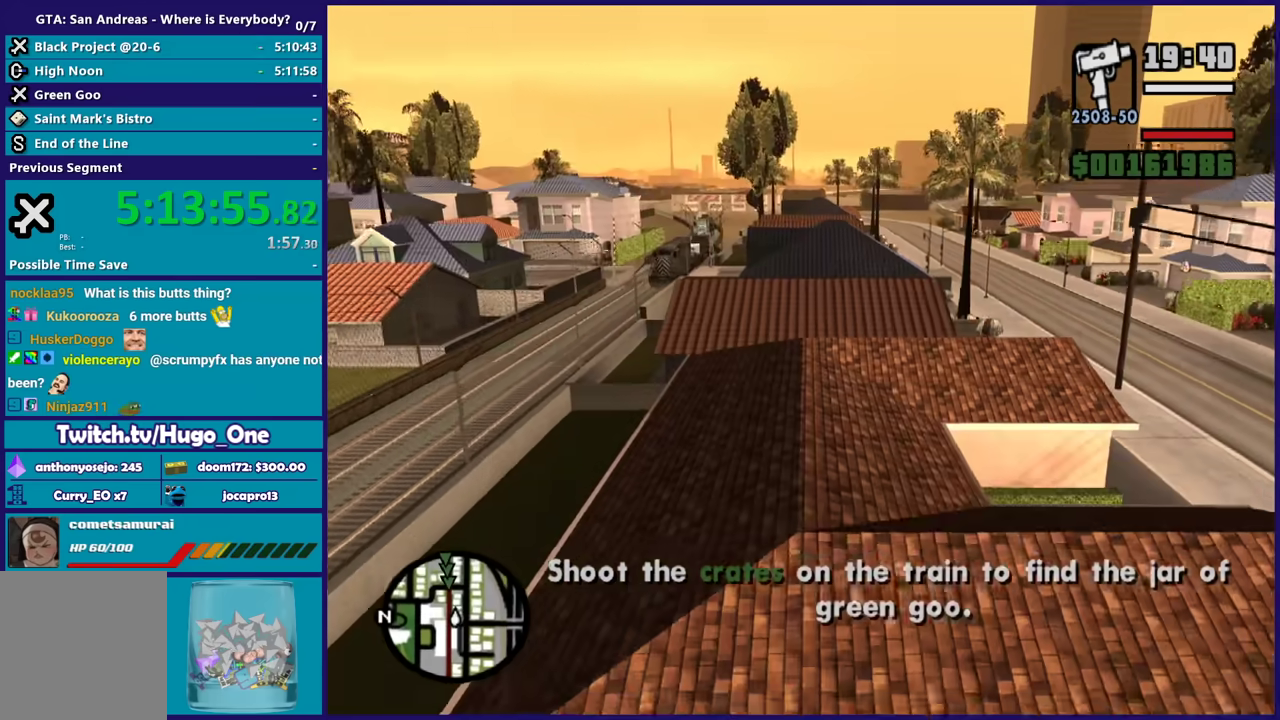
{"buttons": ["A", "X"], "left_stick": "up", "right_stick": "center", "button_events": [[33, "X", "up"], [333, "X", "down"]]}
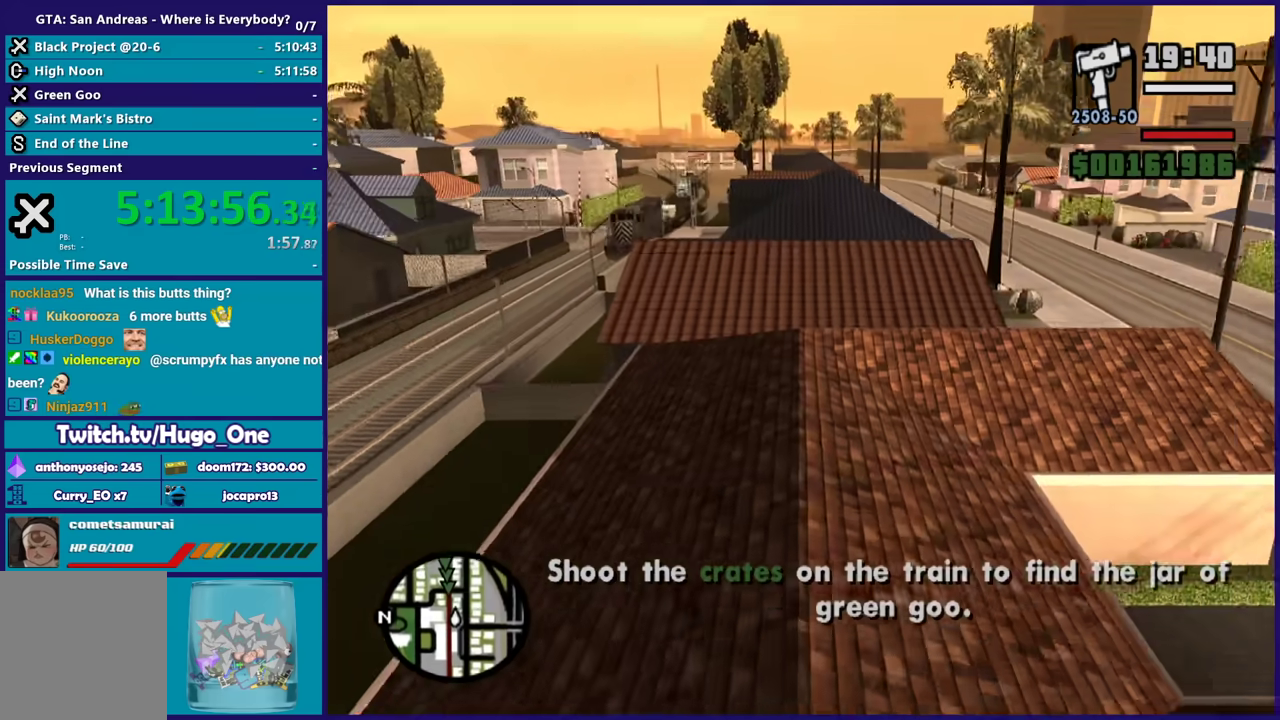
{"buttons": ["X"], "left_stick": "down", "right_stick": "center", "button_events": [[100, "A", "up"]]}
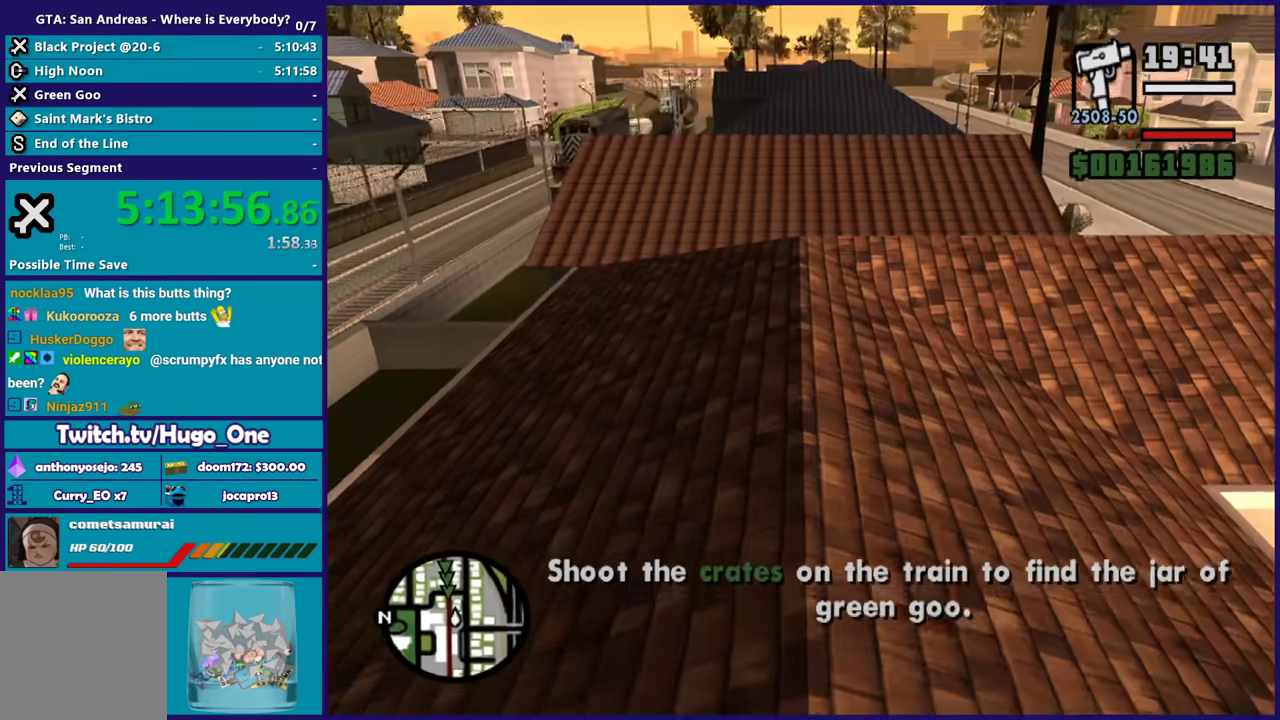
{"buttons": [], "left_stick": "up-right", "right_stick": "left", "button_events": [[100, "X", "up"]]}
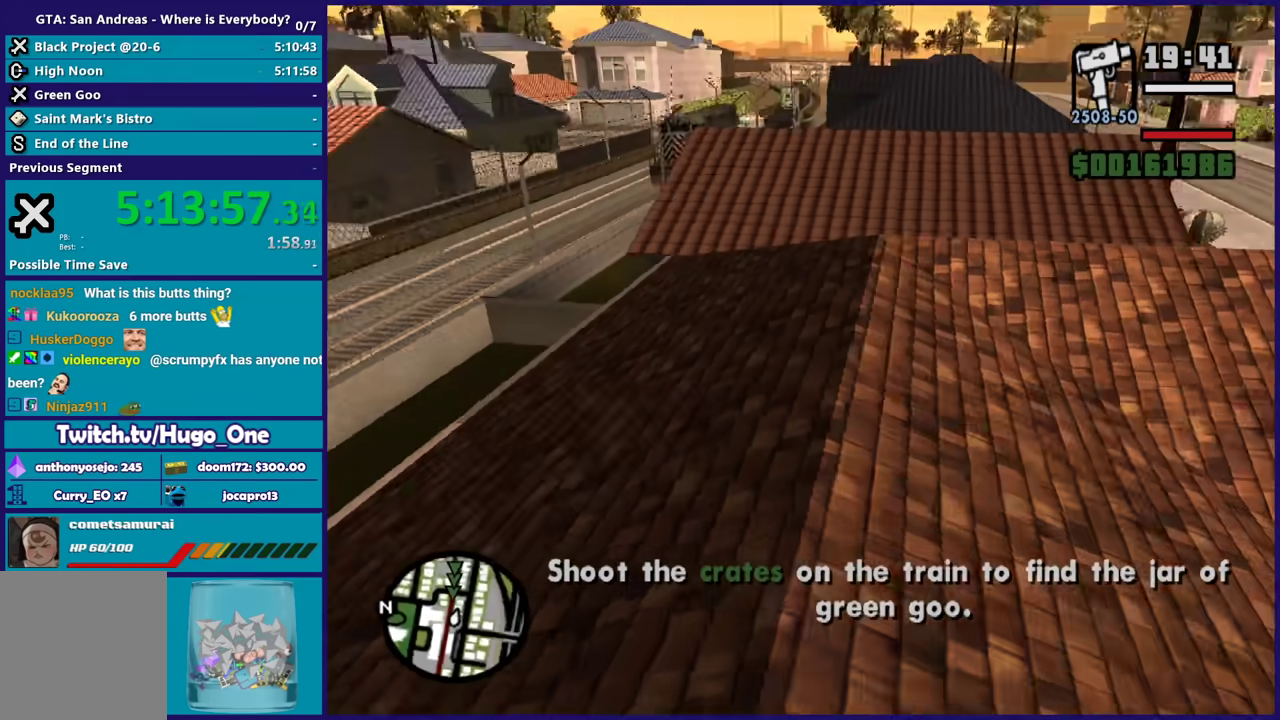
{"buttons": [], "left_stick": "center", "right_stick": "center", "button_events": []}
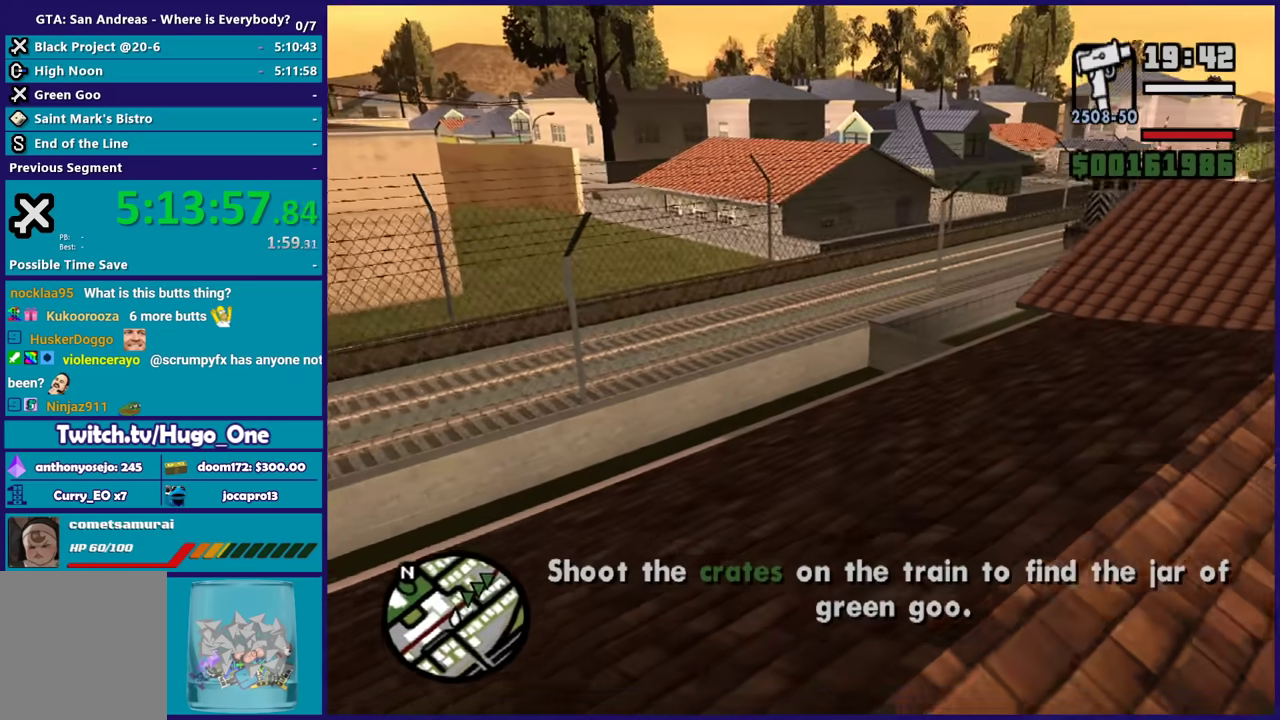
{"buttons": [], "left_stick": "up", "right_stick": "up-left", "button_events": []}
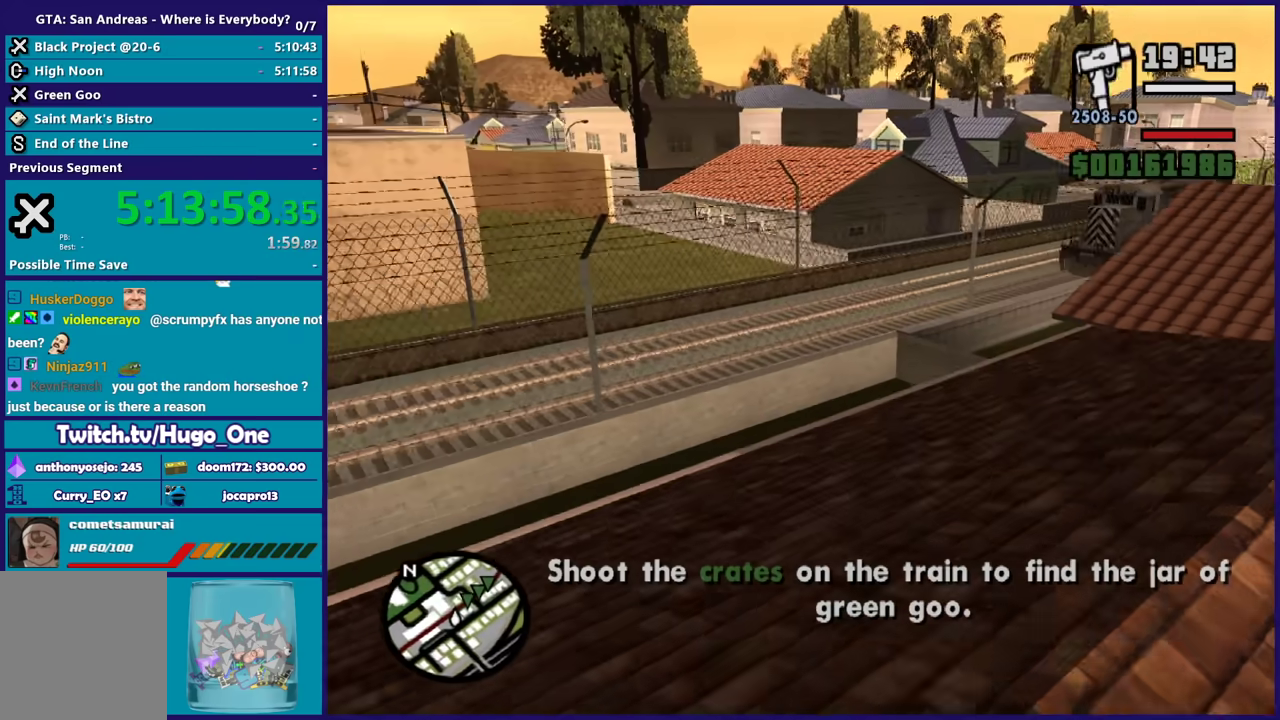
{"buttons": ["L2"], "left_stick": "center", "right_stick": "center", "button_events": [[401, "L2", "down"]]}
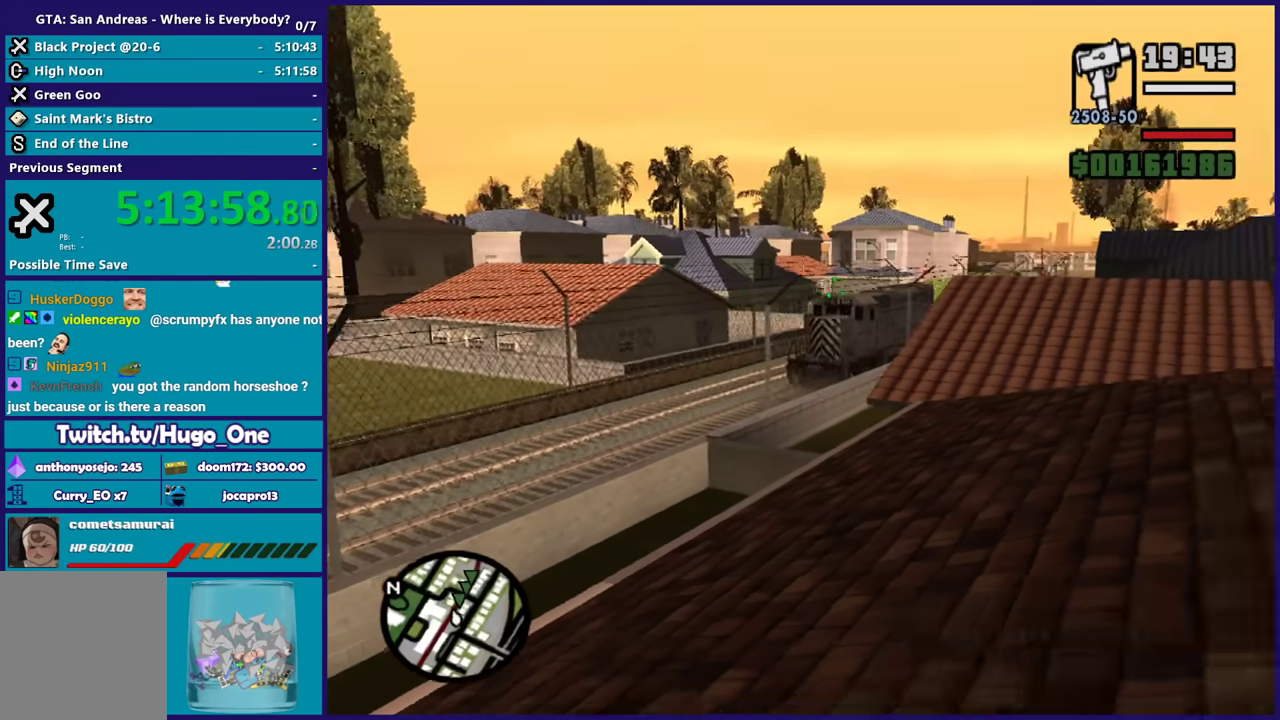
{"buttons": ["L2", "R2"], "left_stick": "center", "right_stick": "center", "button_events": [[433, "R2", "down"]]}
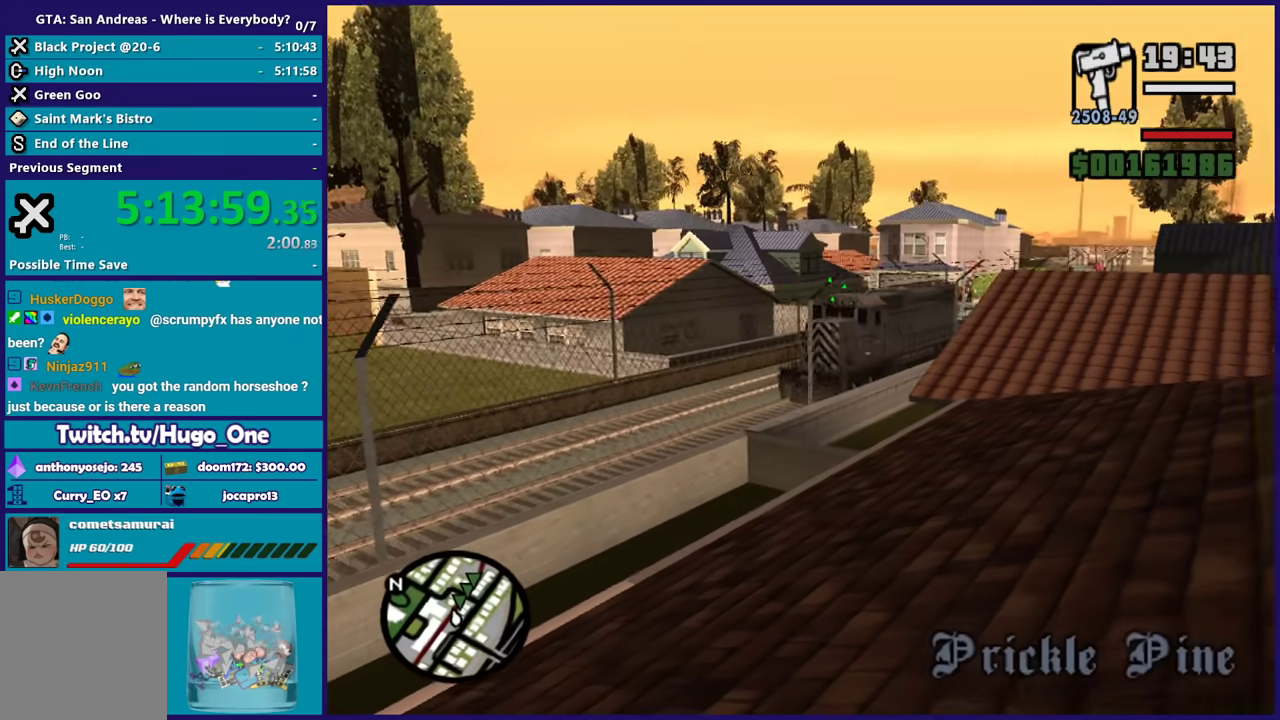
{"buttons": ["L2", "R2"], "left_stick": "center", "right_stick": "center", "button_events": []}
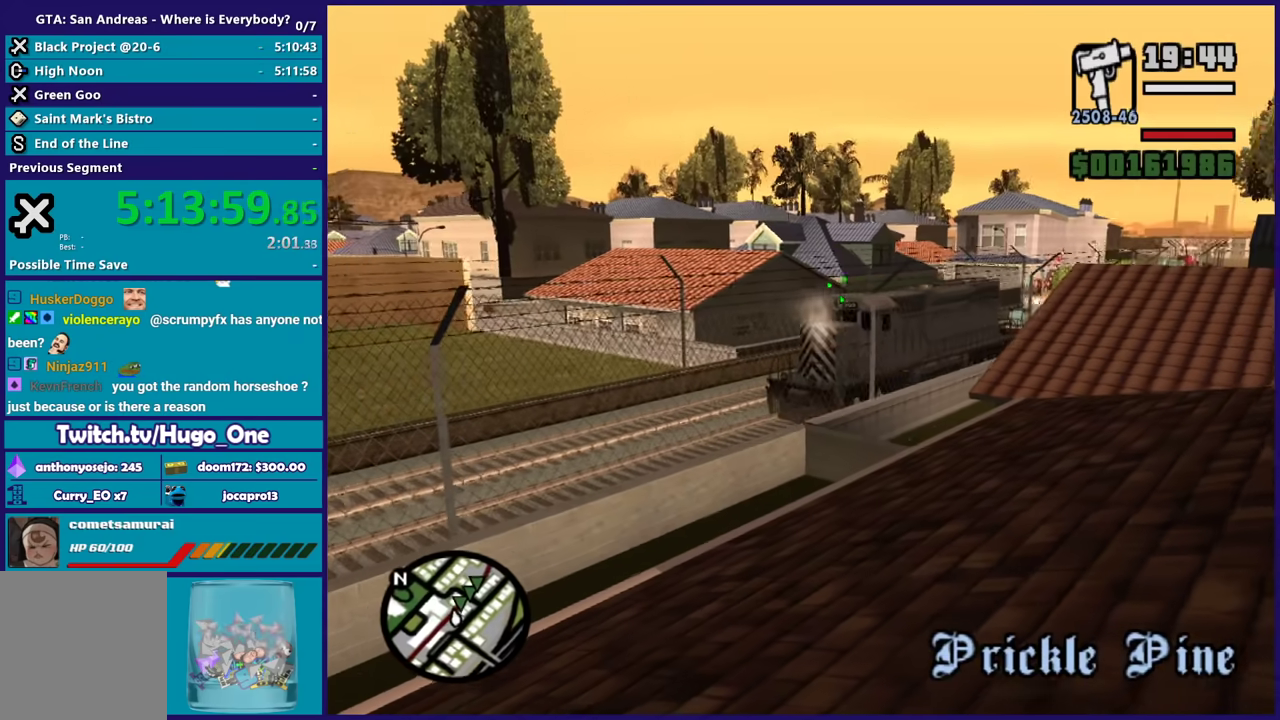
{"buttons": ["L2", "R2"], "left_stick": "center", "right_stick": "center", "button_events": []}
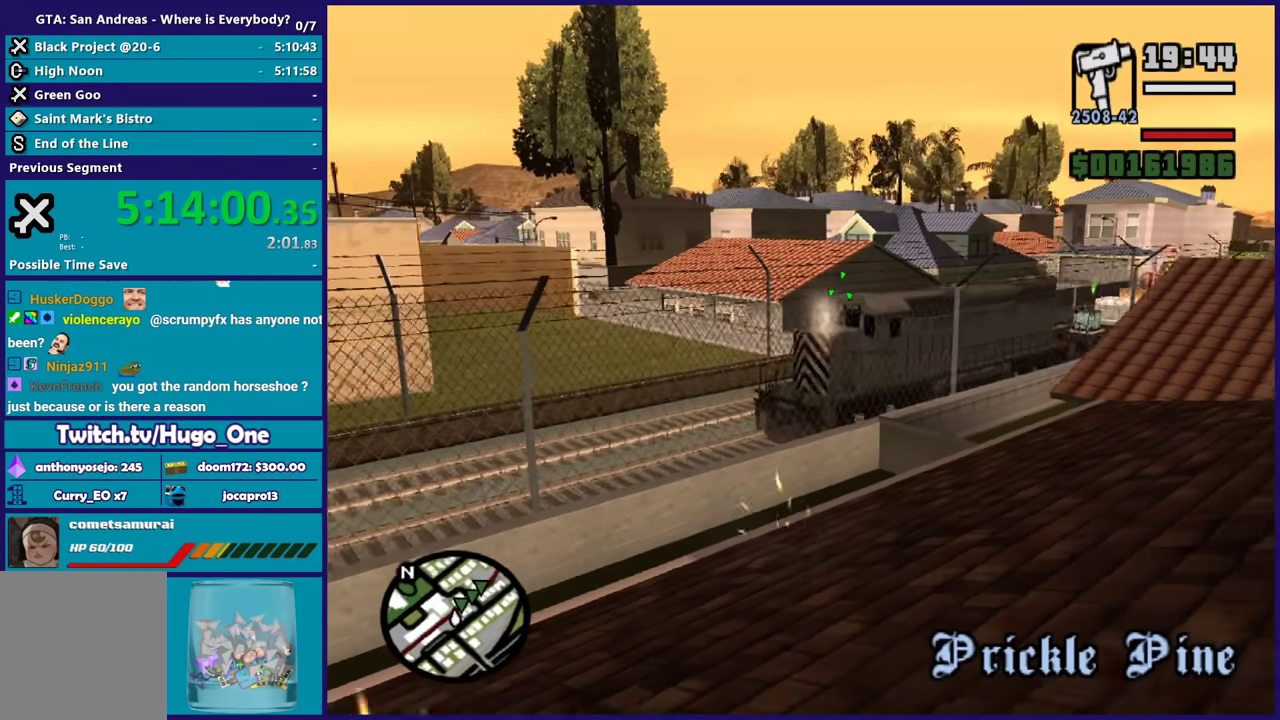
{"buttons": ["L2", "R2"], "left_stick": "center", "right_stick": "center", "button_events": [[34, "R1", "down"], [167, "R1", "up"], [234, "R1", "down"], [334, "R1", "up"]]}
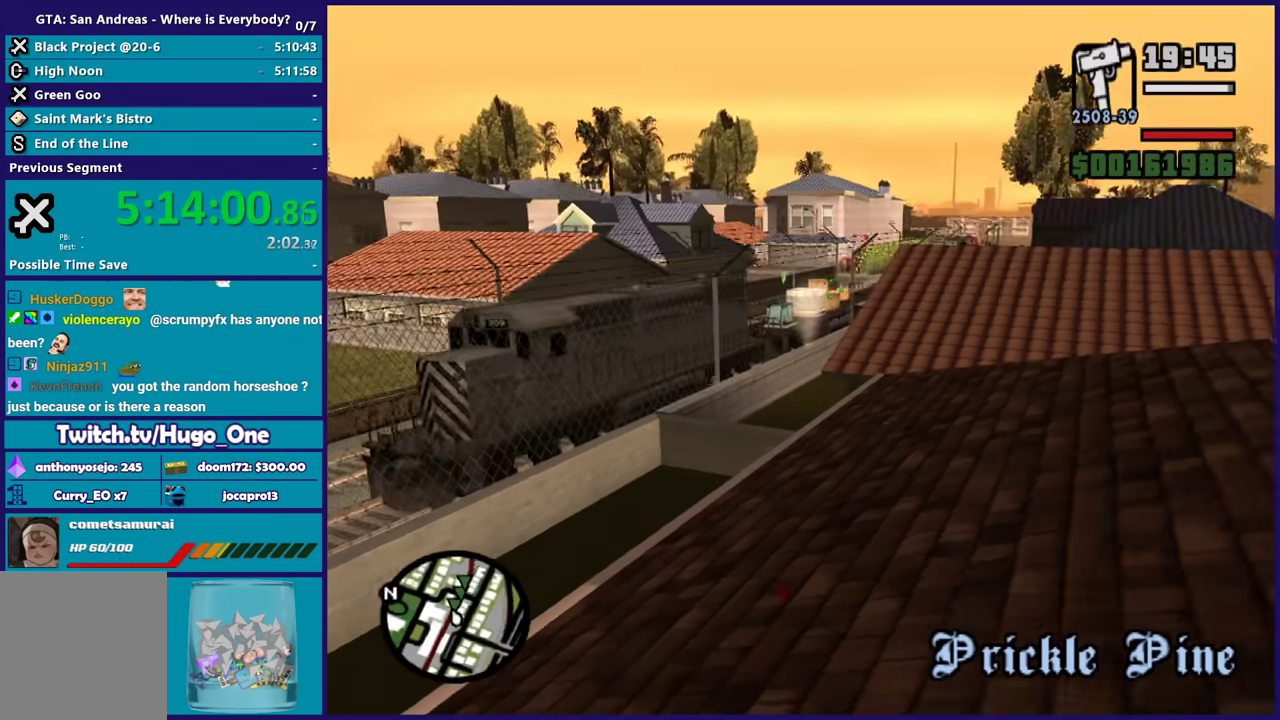
{"buttons": ["L2", "R1", "R2"], "left_stick": "center", "right_stick": "center", "button_events": [[100, "L1", "down"], [233, "L1", "up"], [400, "R1", "down"]]}
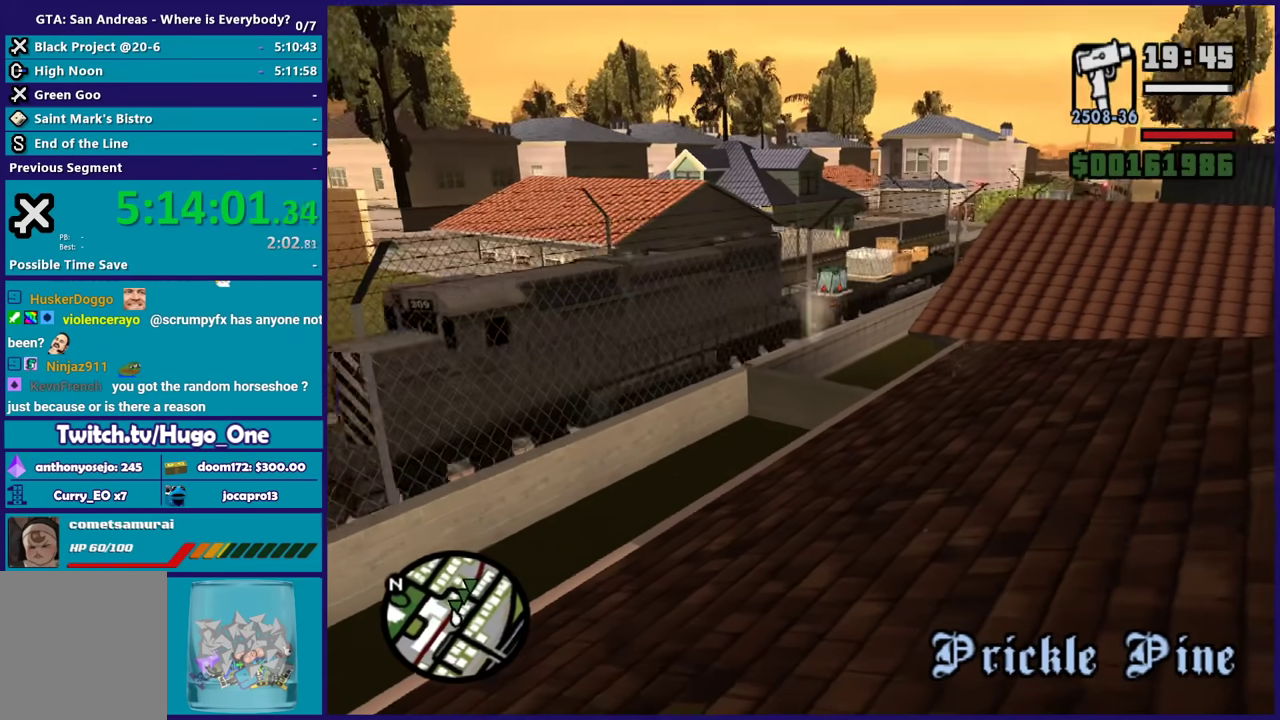
{"buttons": ["L2", "R1", "R2"], "left_stick": "center", "right_stick": "center", "button_events": [[34, "R1", "up"], [100, "L1", "down"], [200, "L1", "up"], [467, "R1", "down"]]}
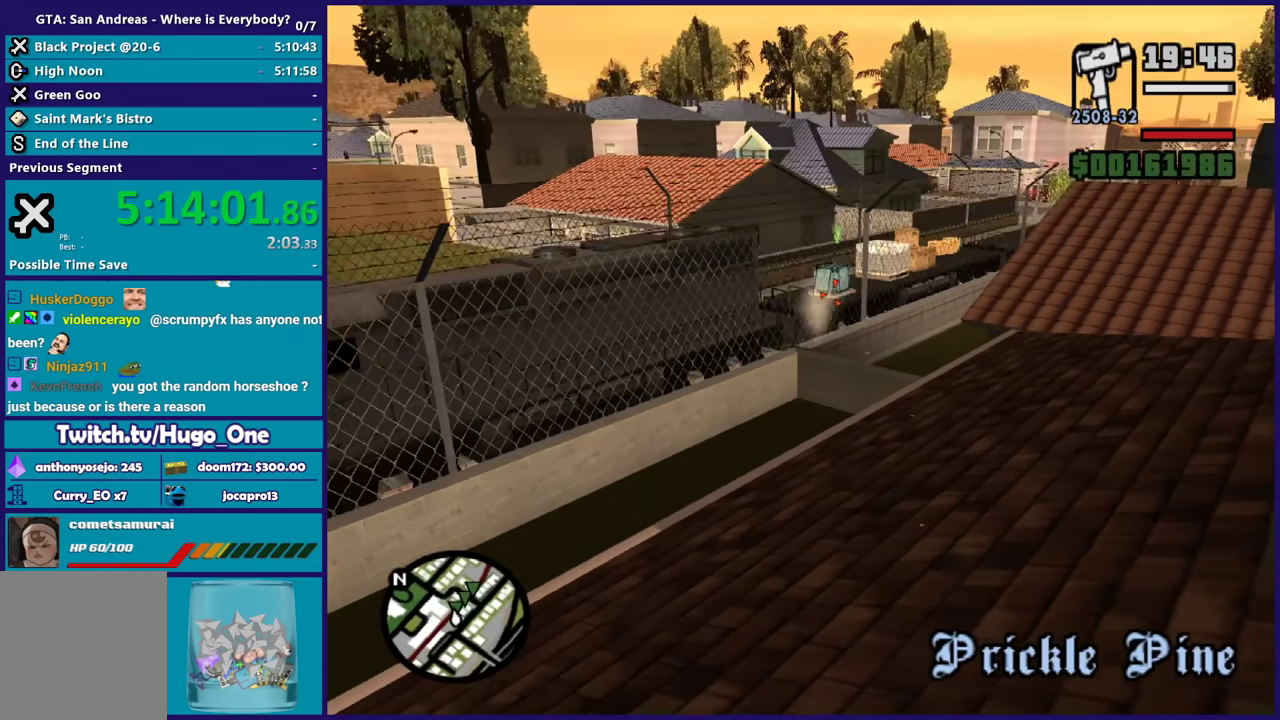
{"buttons": ["L2", "R2"], "left_stick": "center", "right_stick": "center", "button_events": [[66, "R1", "up"]]}